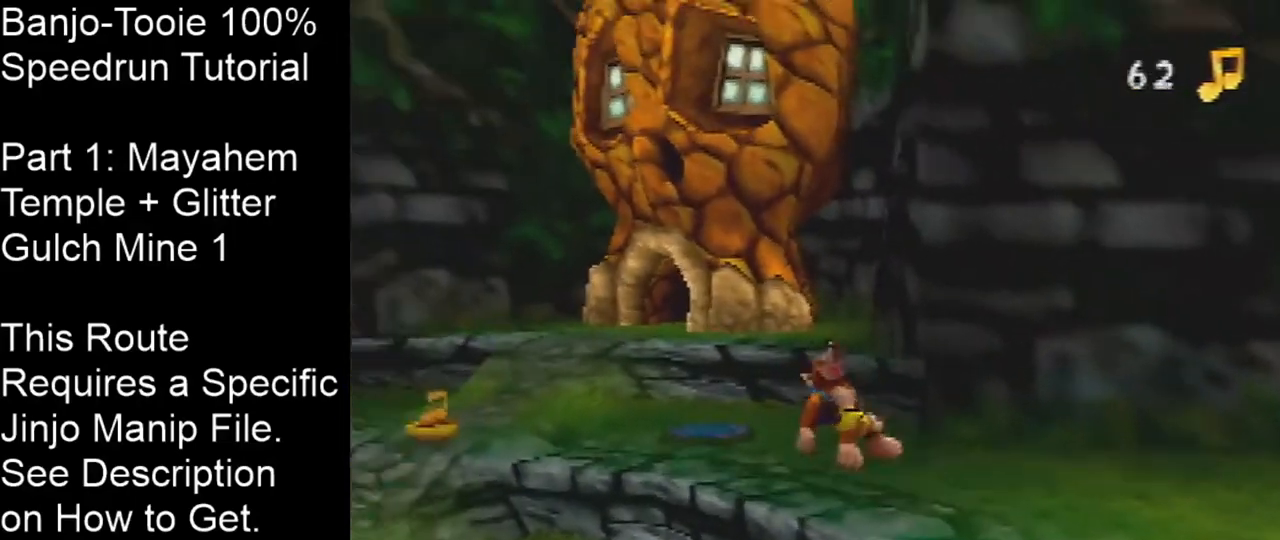
Gameplay with a controller (Nintendo layout); each line is a JSON object with the inputs held at the frame after it. "events" lists button and stick changes between this image and that frame as [ms after this image, input, new state], when the widget could be followed in between. Not read: L1 L3 R3.
{"buttons": ["Z", "C_LEFT"], "left_stick": "up-left", "events": [[34, "A", "up"], [267, "C_LEFT", "down"]]}
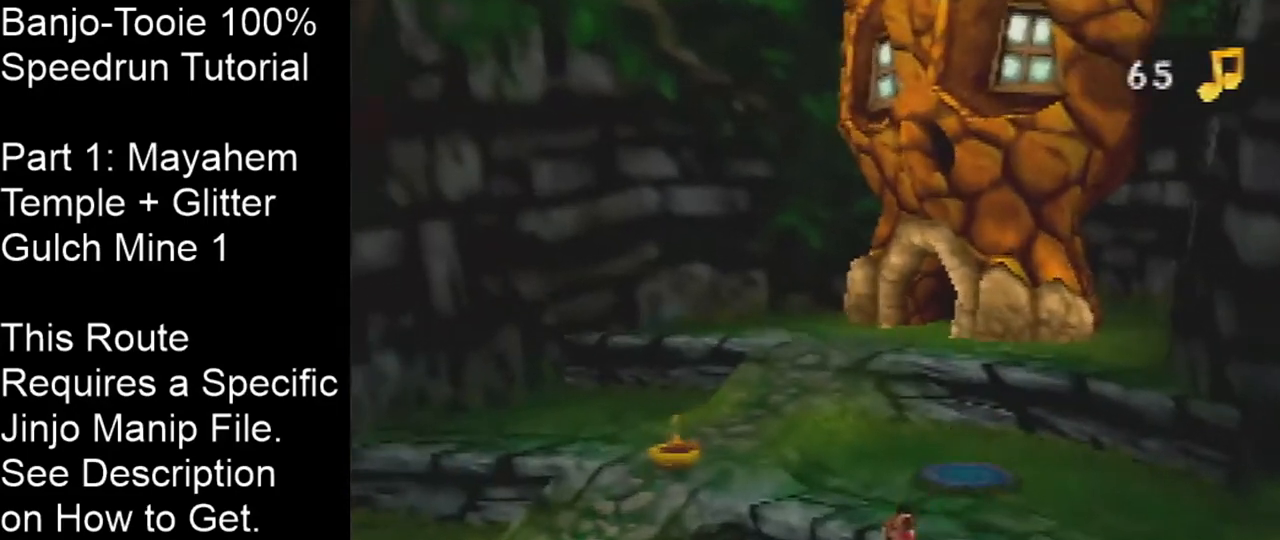
{"buttons": ["A", "Z"], "left_stick": "up-left", "events": [[333, "A", "down"], [367, "C_LEFT", "up"]]}
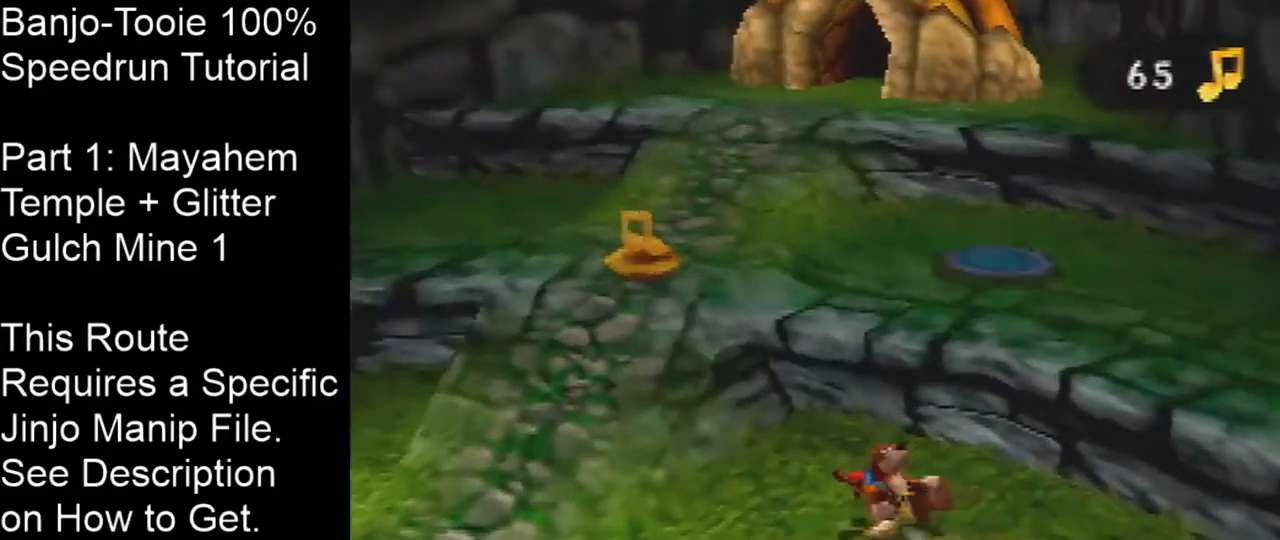
{"buttons": ["Z"], "left_stick": "up-left", "events": [[367, "A", "up"]]}
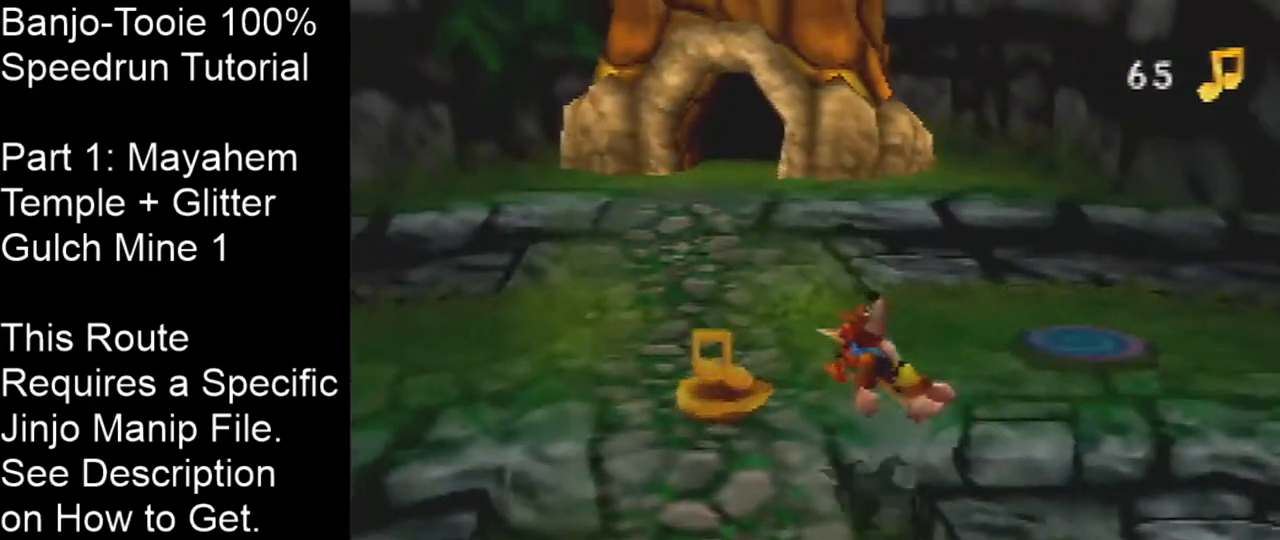
{"buttons": ["Z"], "left_stick": "up", "events": [[67, "left_stick", "up"], [200, "A", "down"], [500, "A", "up"]]}
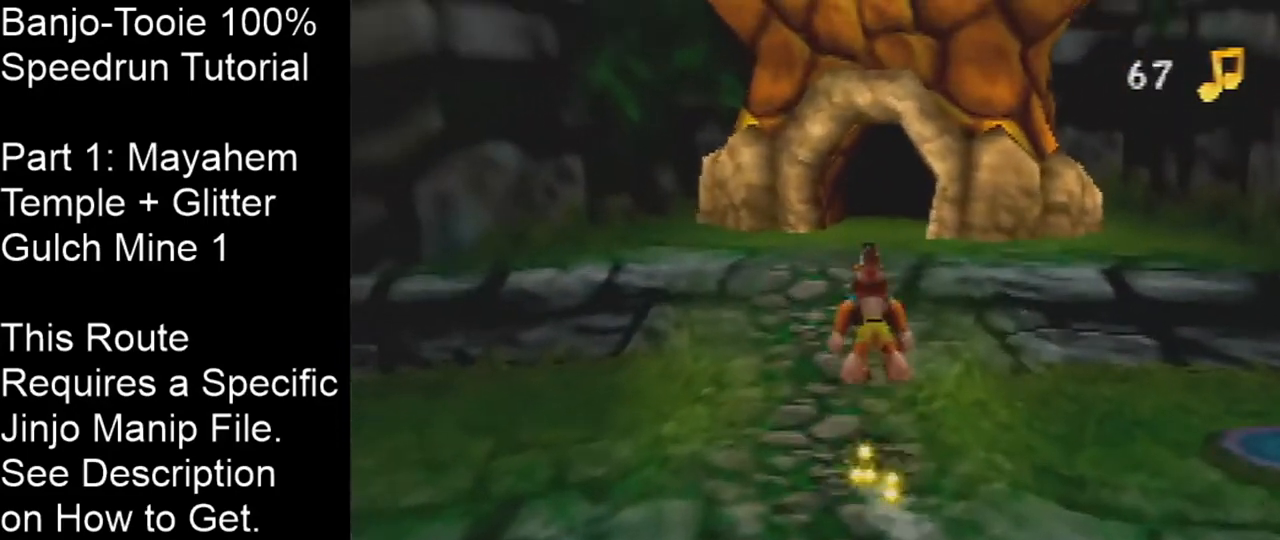
{"buttons": ["A", "Z"], "left_stick": "up", "events": [[434, "A", "down"]]}
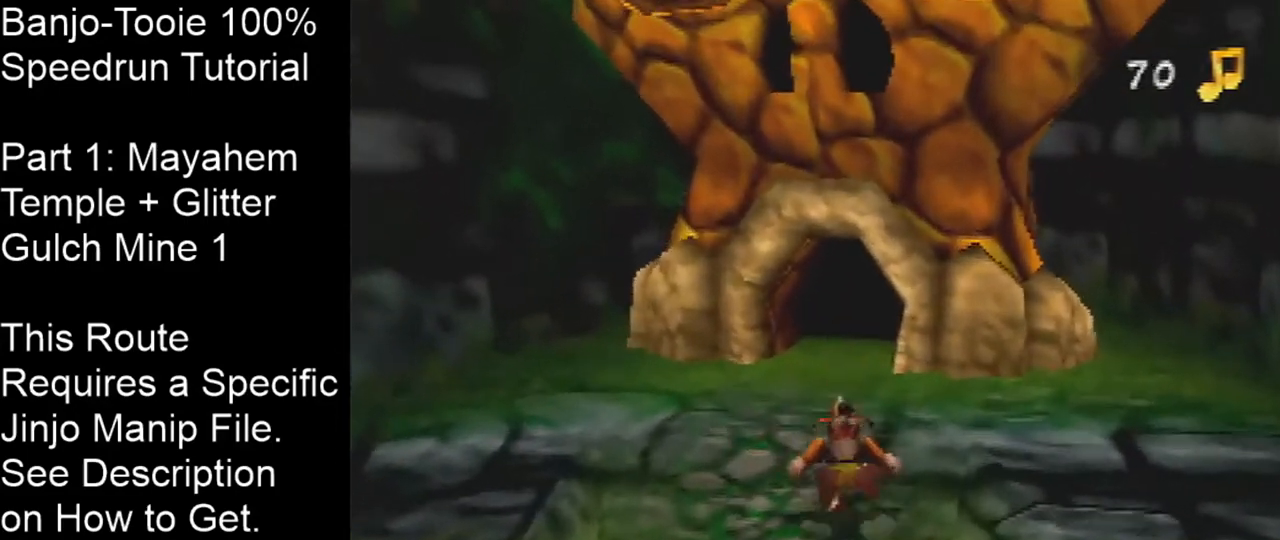
{"buttons": ["Z"], "left_stick": "up", "events": [[100, "A", "up"]]}
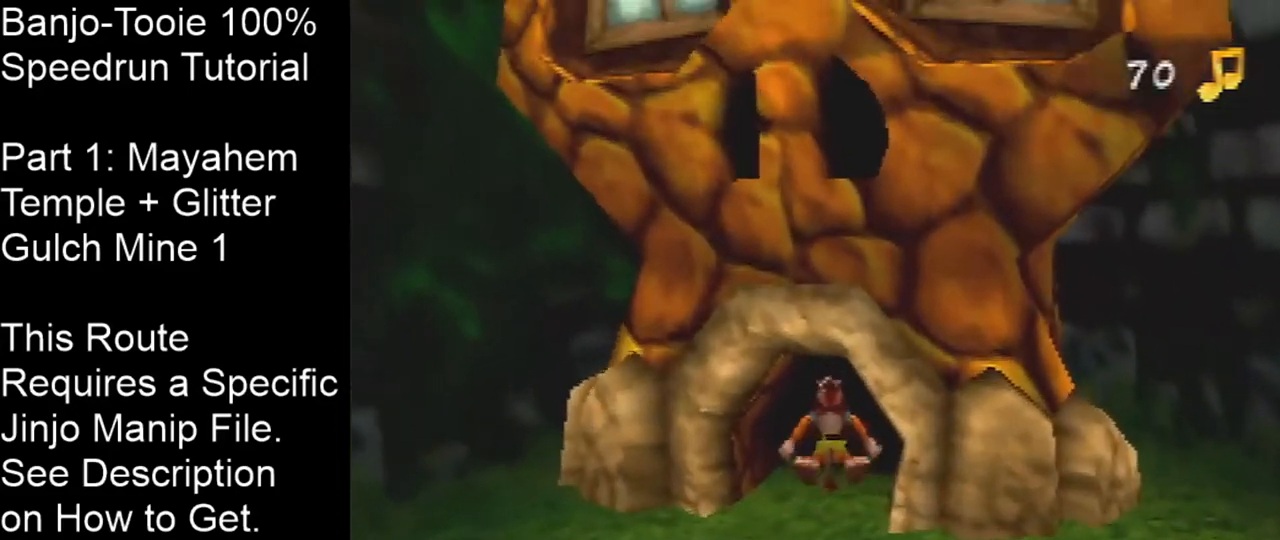
{"buttons": ["Z"], "left_stick": "center", "events": [[501, "left_stick", "center"]]}
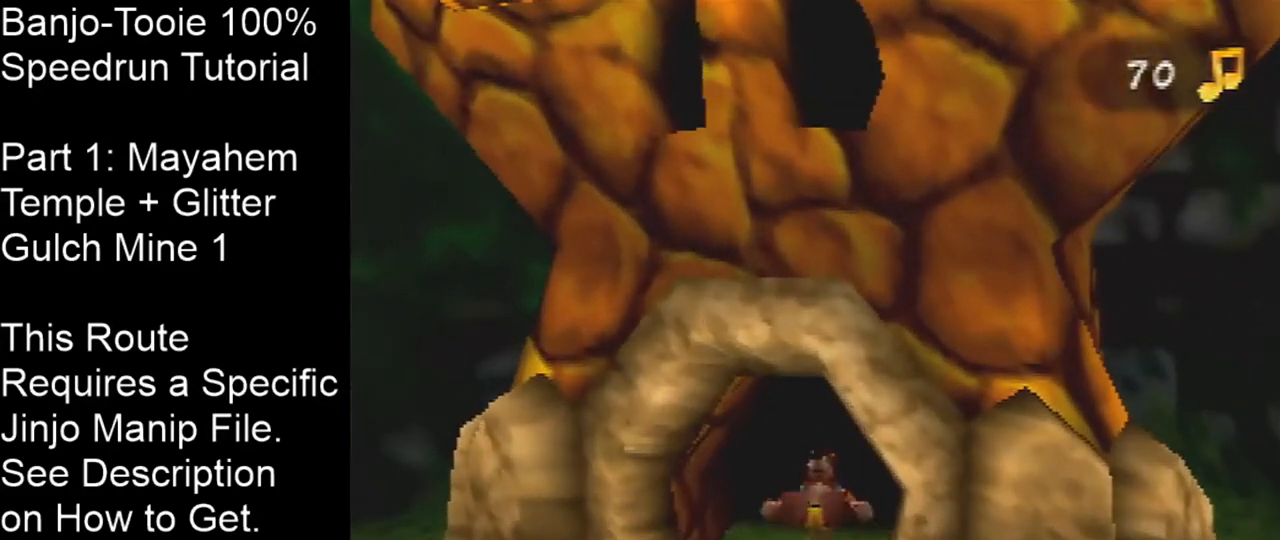
{"buttons": ["Z"], "left_stick": "center", "events": []}
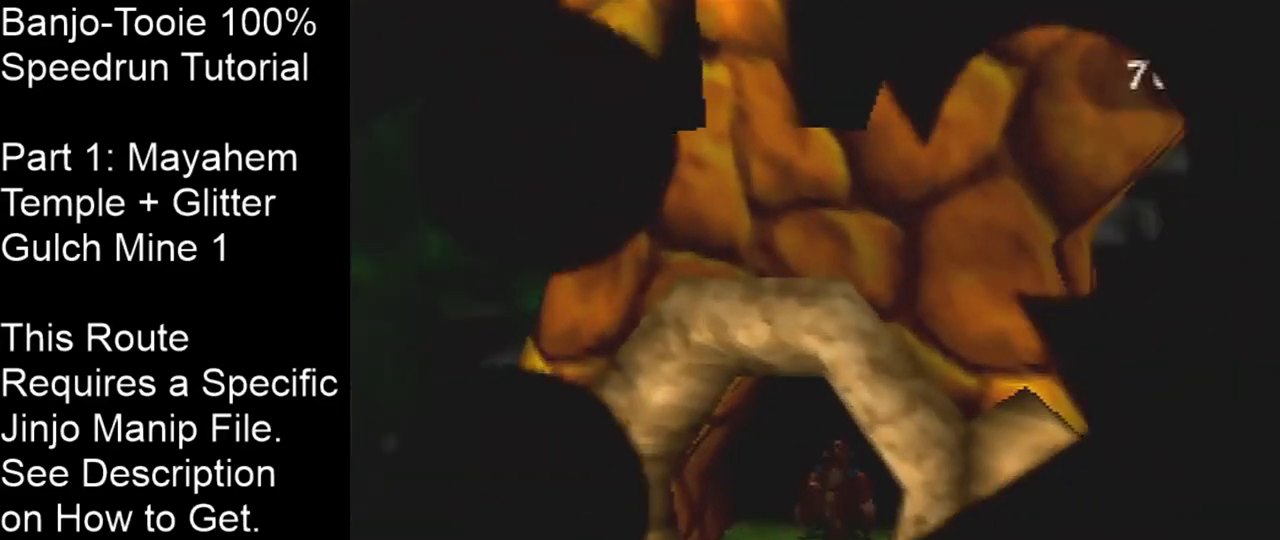
{"buttons": ["Z"], "left_stick": "center", "events": []}
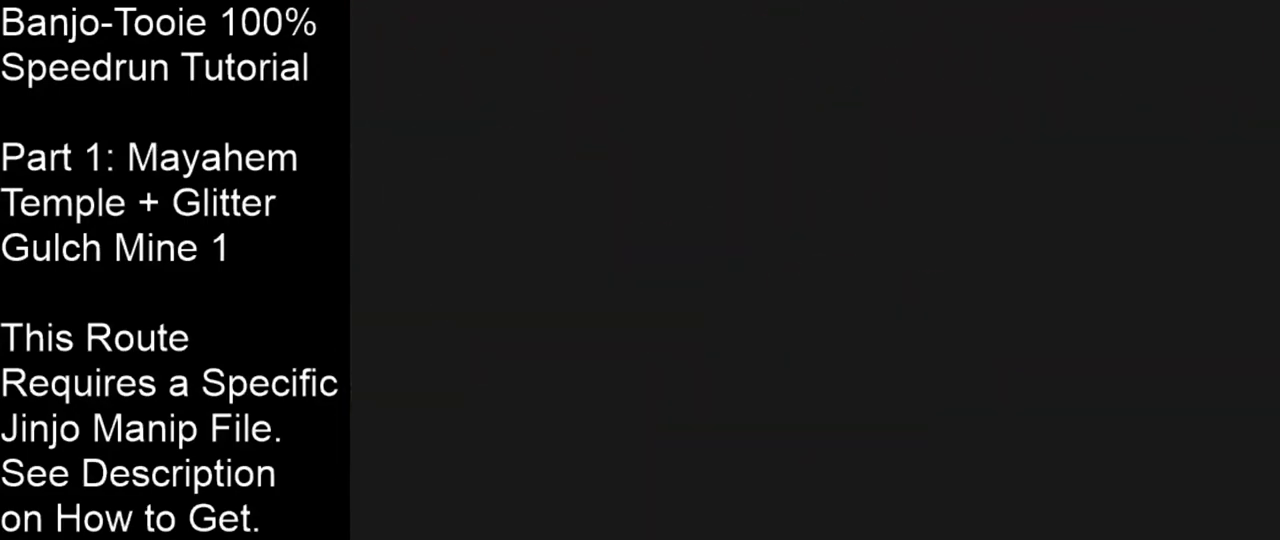
{"buttons": ["Z"], "left_stick": "center", "events": []}
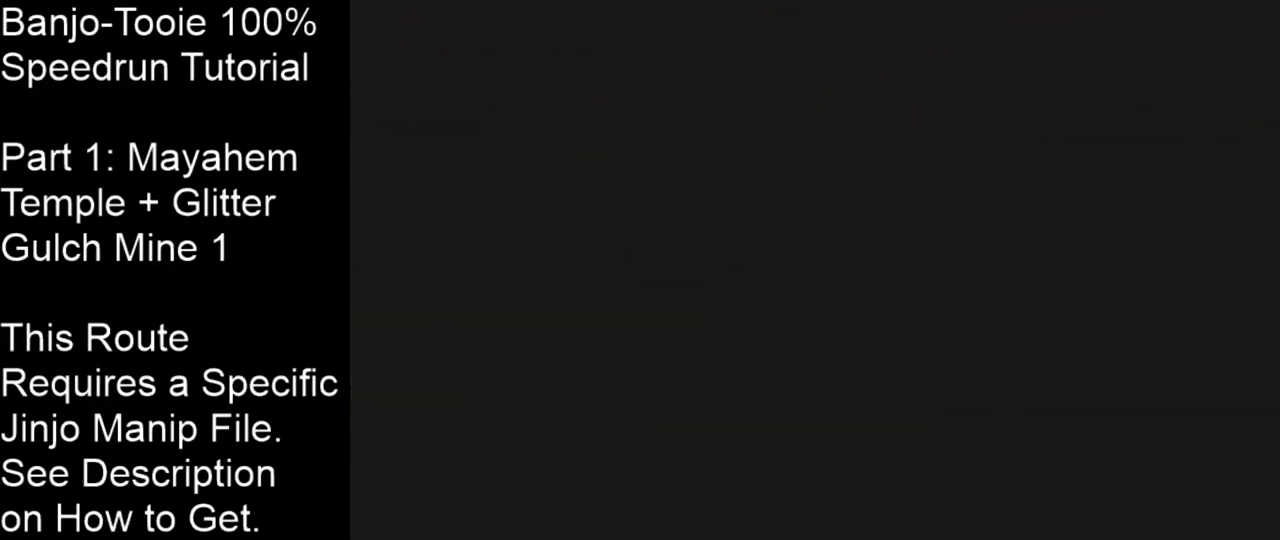
{"buttons": ["Z"], "left_stick": "center", "events": []}
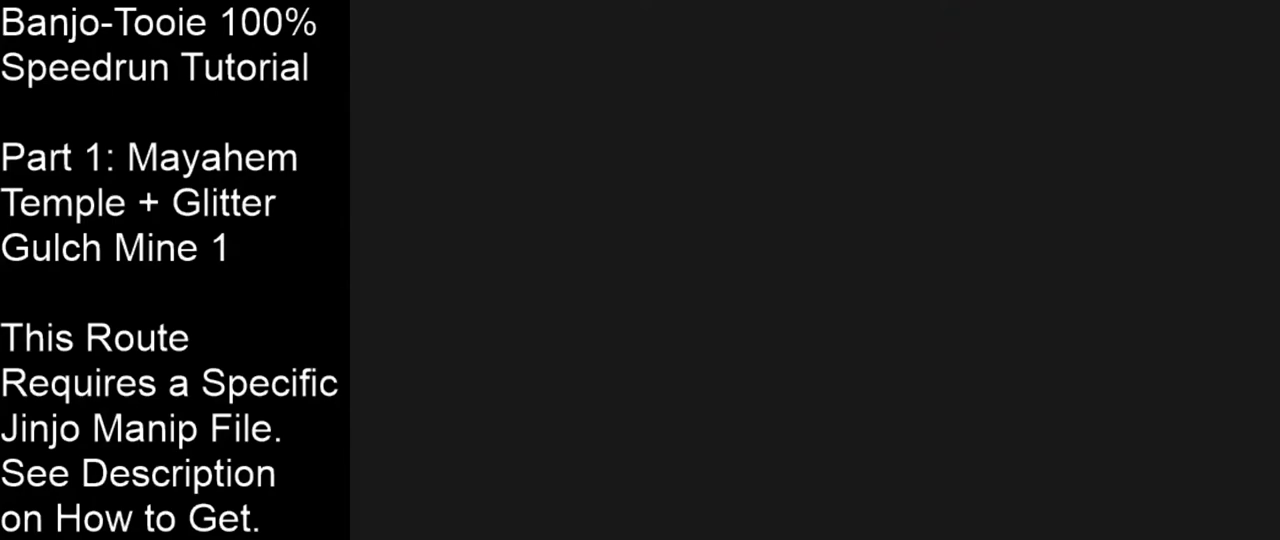
{"buttons": ["Z"], "left_stick": "center", "events": []}
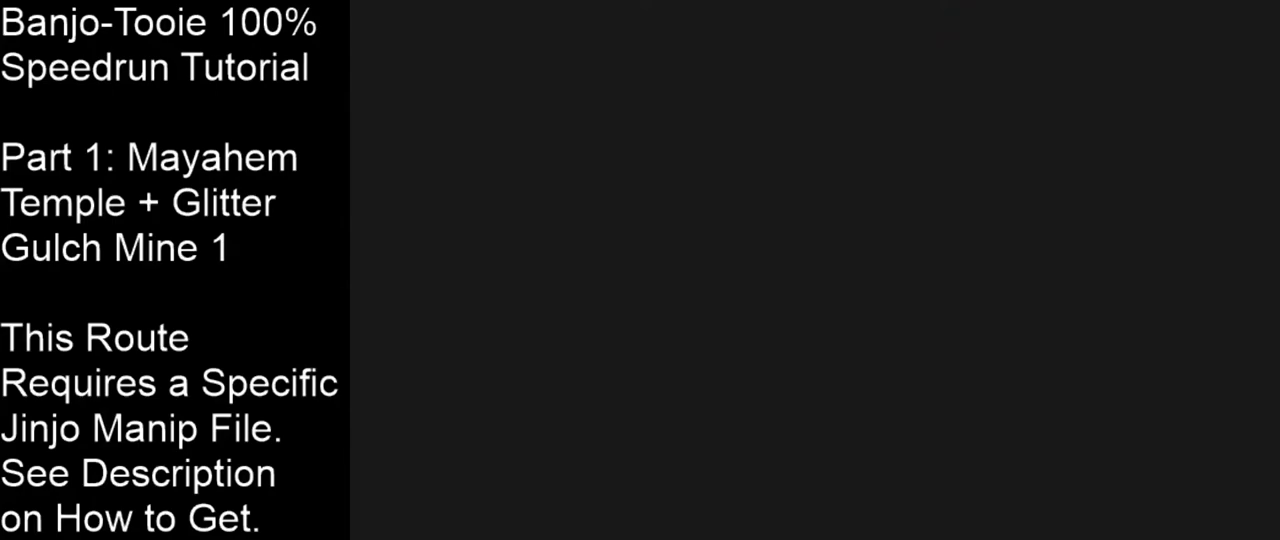
{"buttons": ["Z"], "left_stick": "up", "events": [[34, "left_stick", "up"]]}
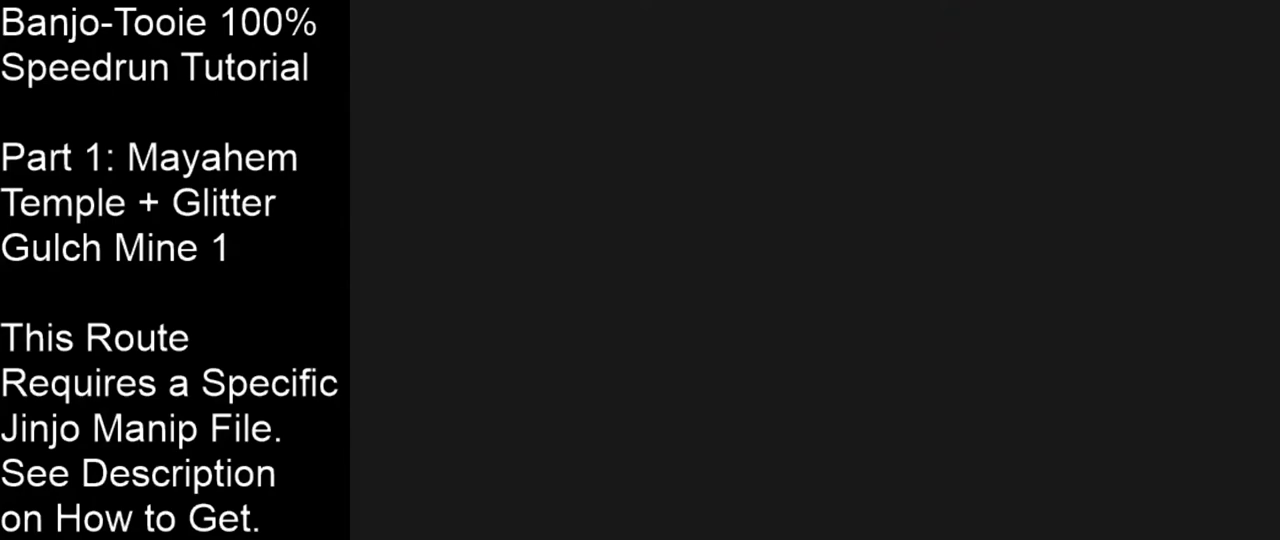
{"buttons": ["Z"], "left_stick": "up", "events": []}
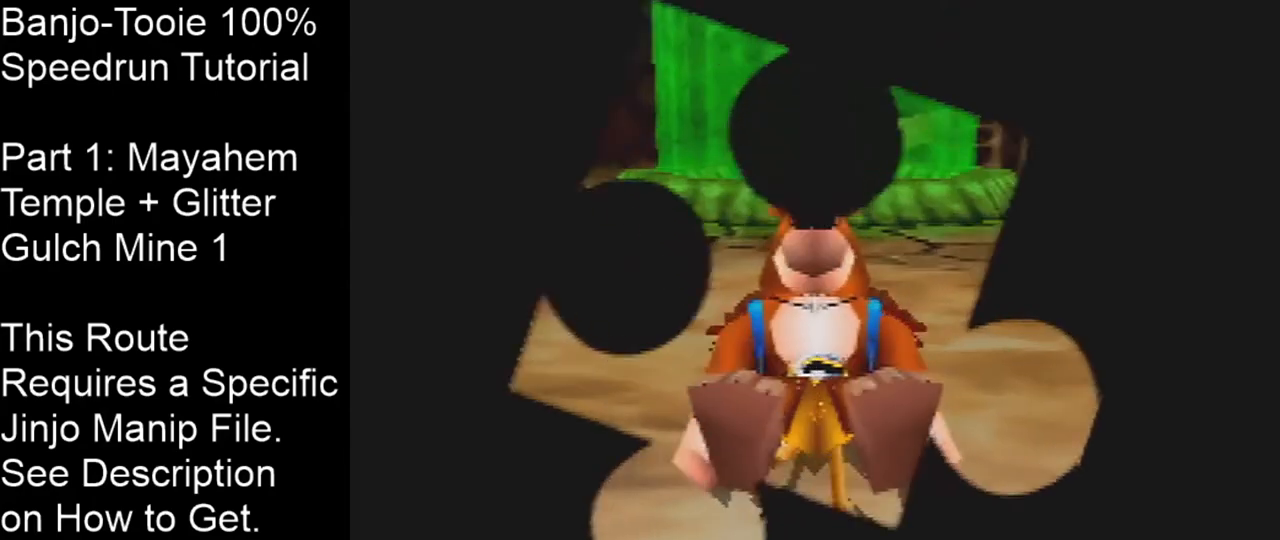
{"buttons": ["Z"], "left_stick": "up", "events": []}
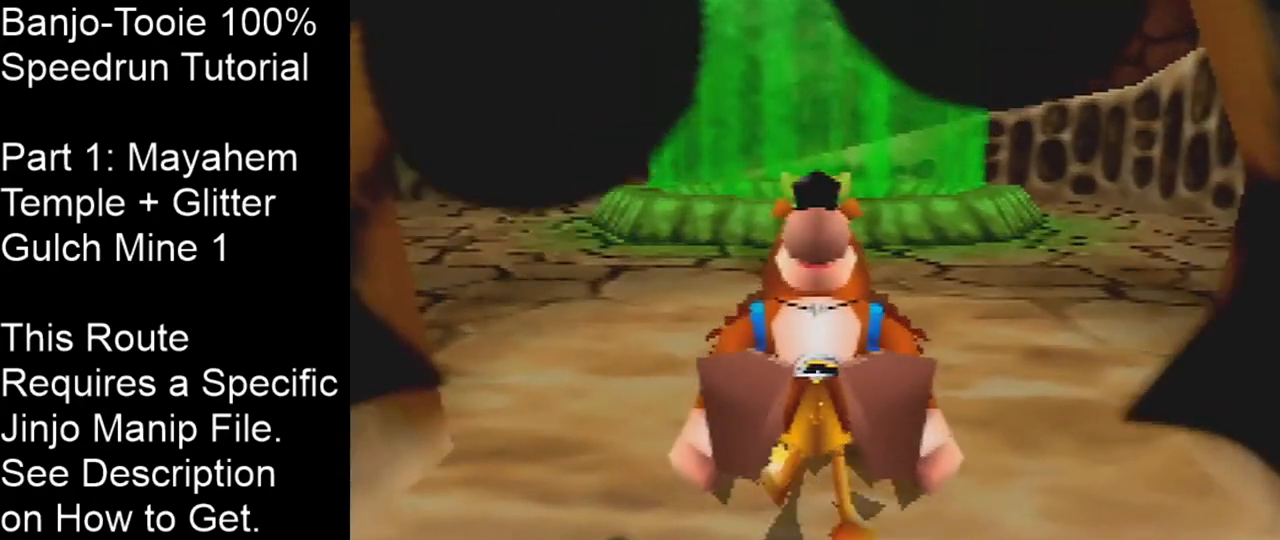
{"buttons": ["Z"], "left_stick": "up", "events": []}
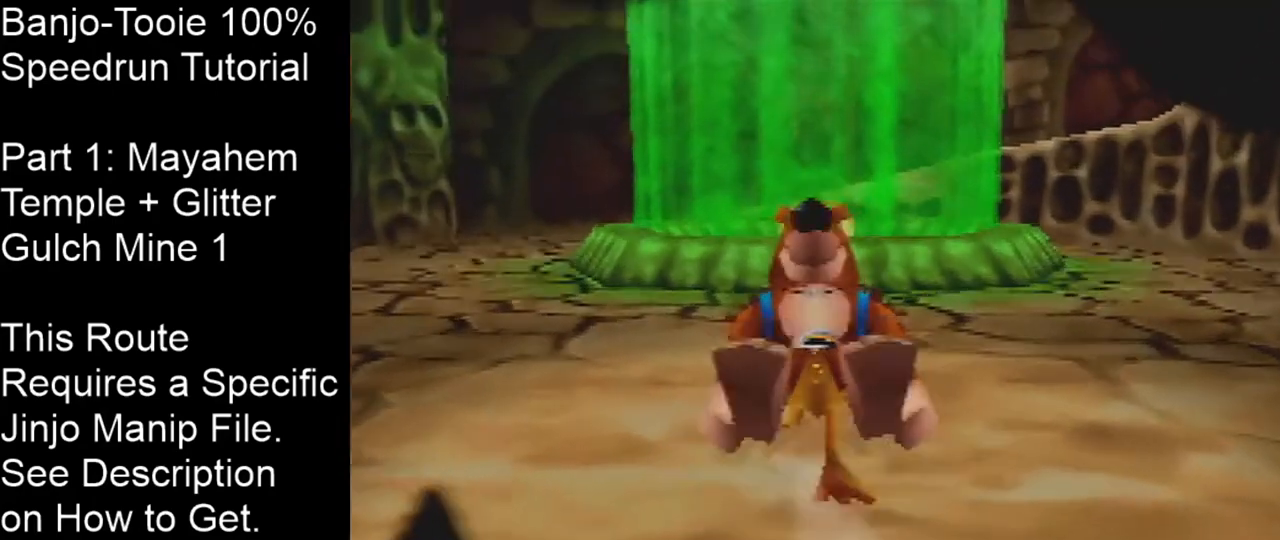
{"buttons": ["Z"], "left_stick": "up", "events": []}
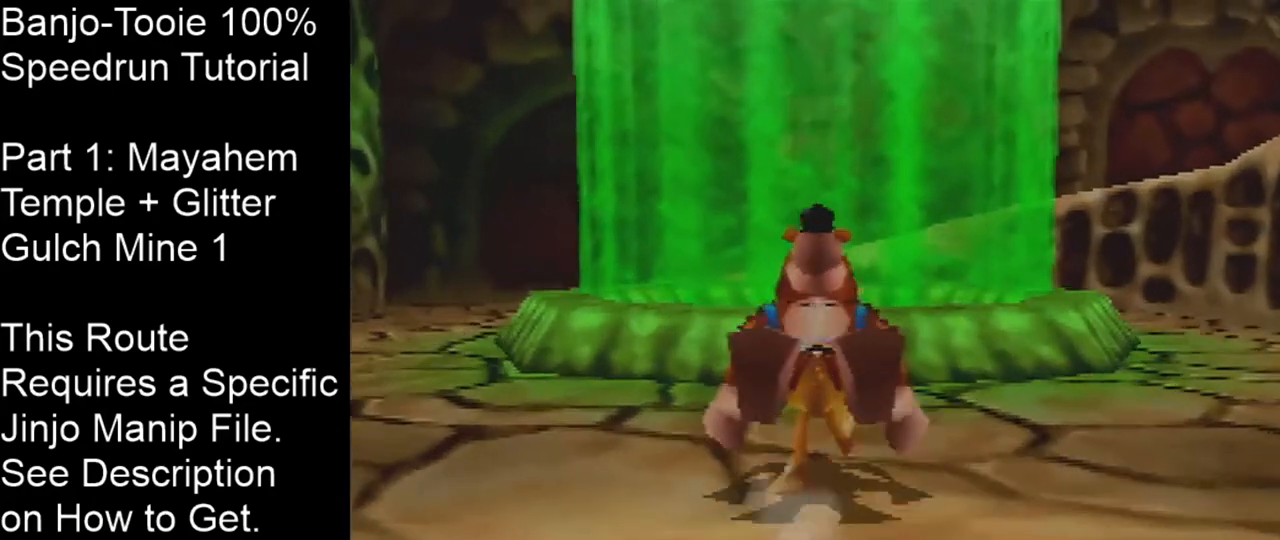
{"buttons": ["Z"], "left_stick": "up-right", "events": [[501, "left_stick", "up-right"]]}
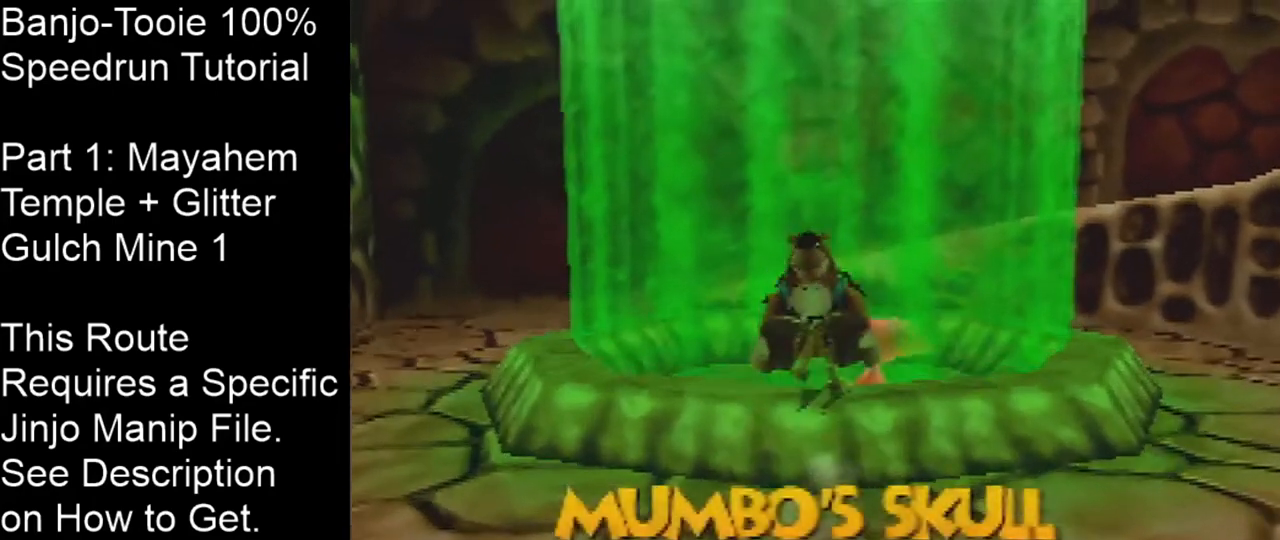
{"buttons": ["Z"], "left_stick": "up-right", "events": []}
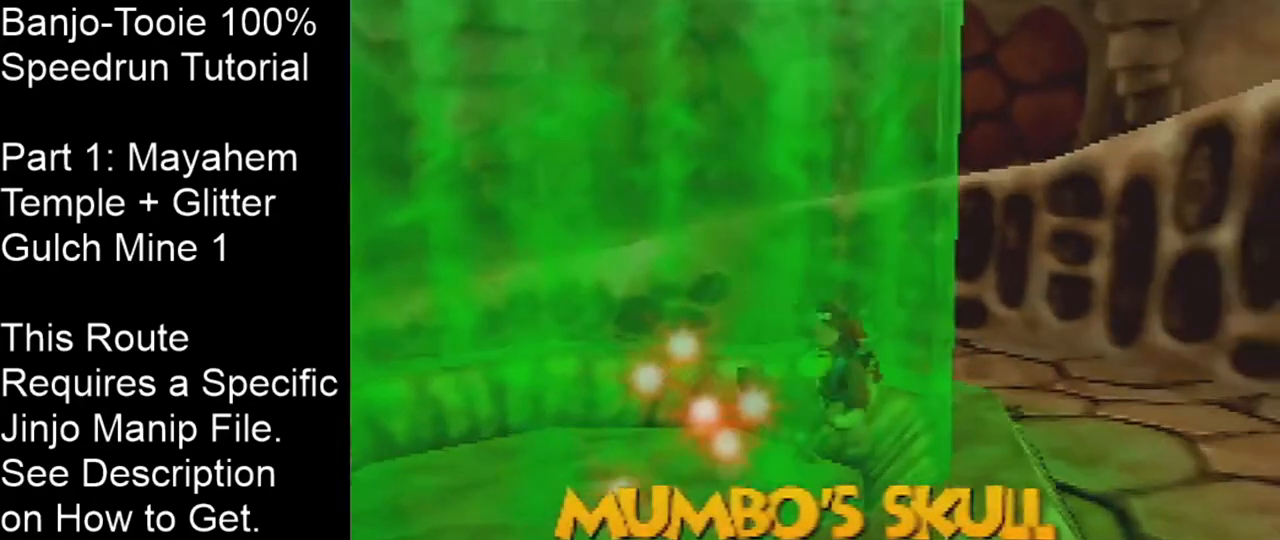
{"buttons": ["A", "Z"], "left_stick": "up-right", "events": [[67, "A", "down"]]}
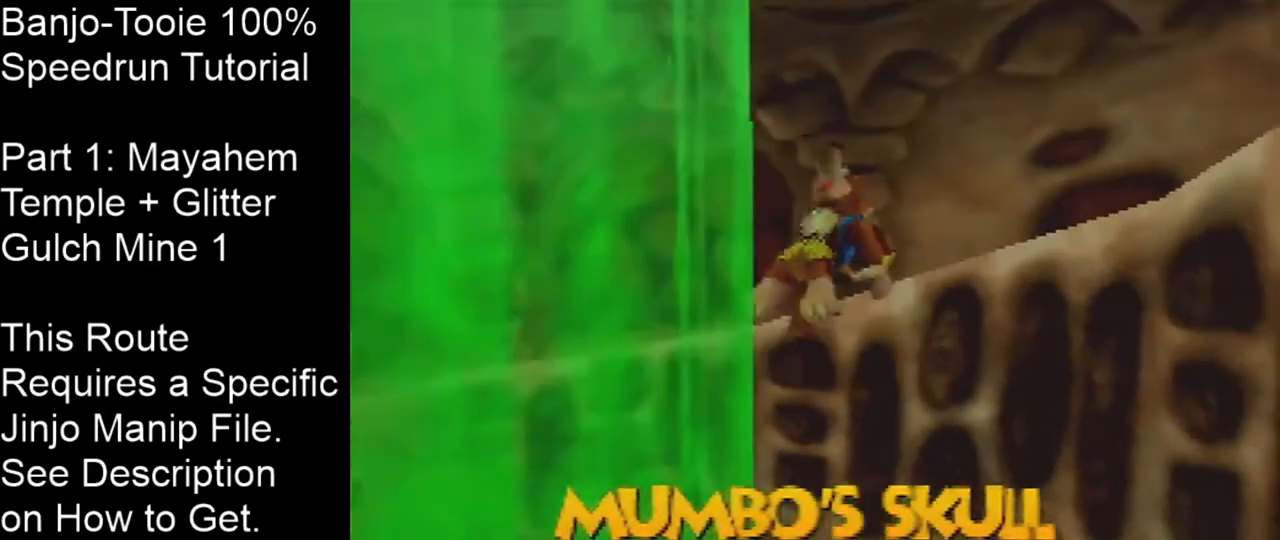
{"buttons": ["Z", "C_RIGHT"], "left_stick": "down-right", "events": [[167, "A", "up"], [200, "left_stick", "right"], [300, "A", "down"], [300, "C_RIGHT", "down"], [367, "left_stick", "down-right"], [500, "A", "up"]]}
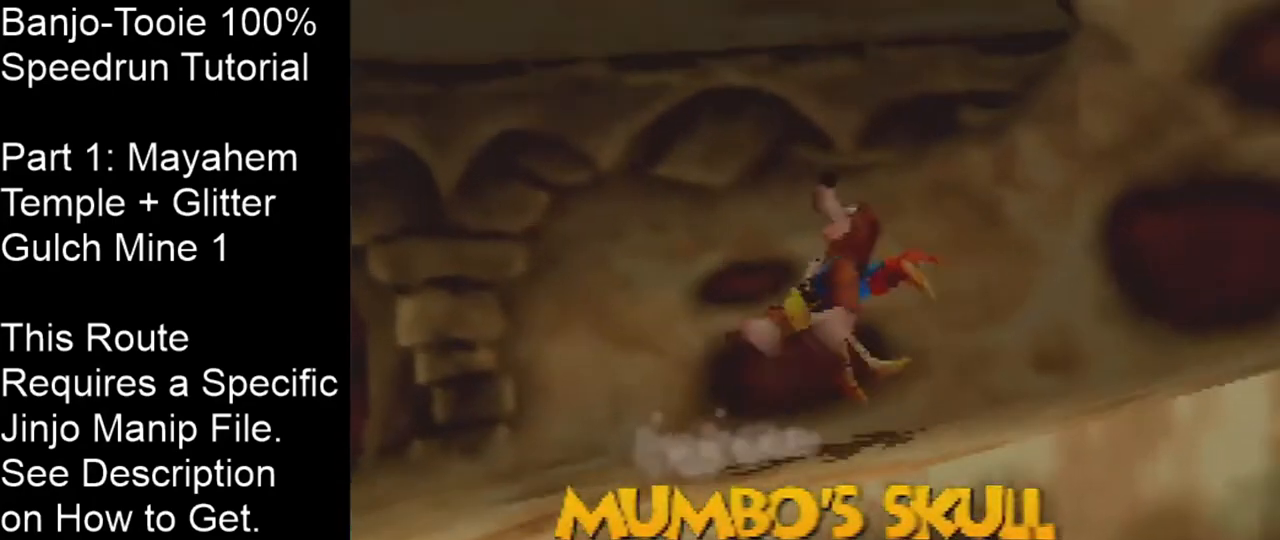
{"buttons": ["Z", "C_RIGHT"], "left_stick": "down-right", "events": []}
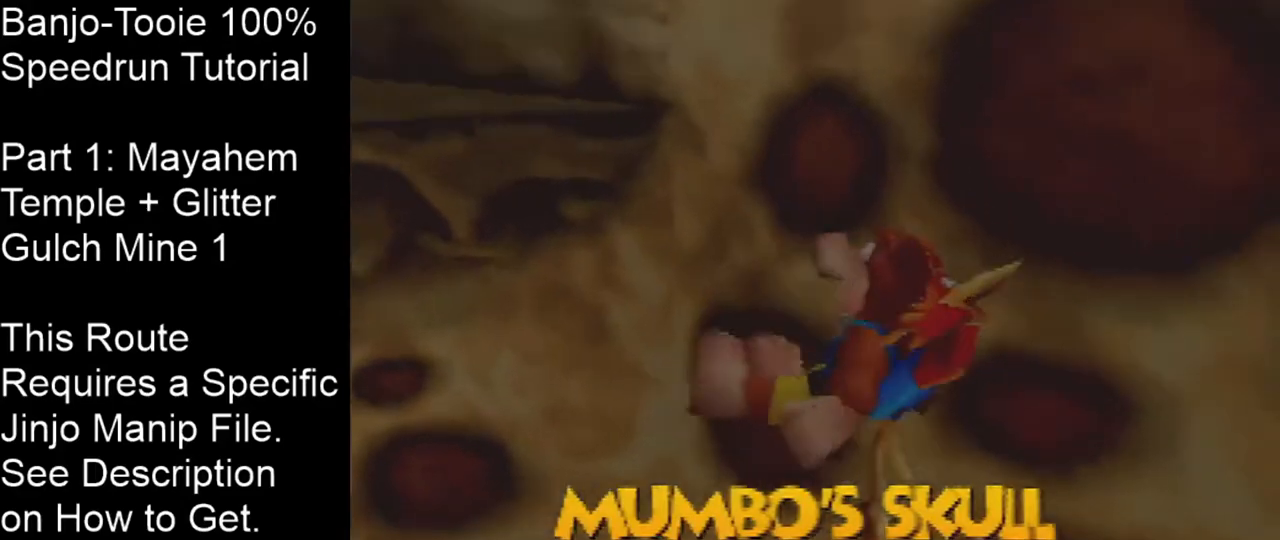
{"buttons": ["A", "Z", "C_RIGHT"], "left_stick": "up-left", "events": [[167, "A", "down"], [167, "left_stick", "down-left"], [334, "left_stick", "up-left"]]}
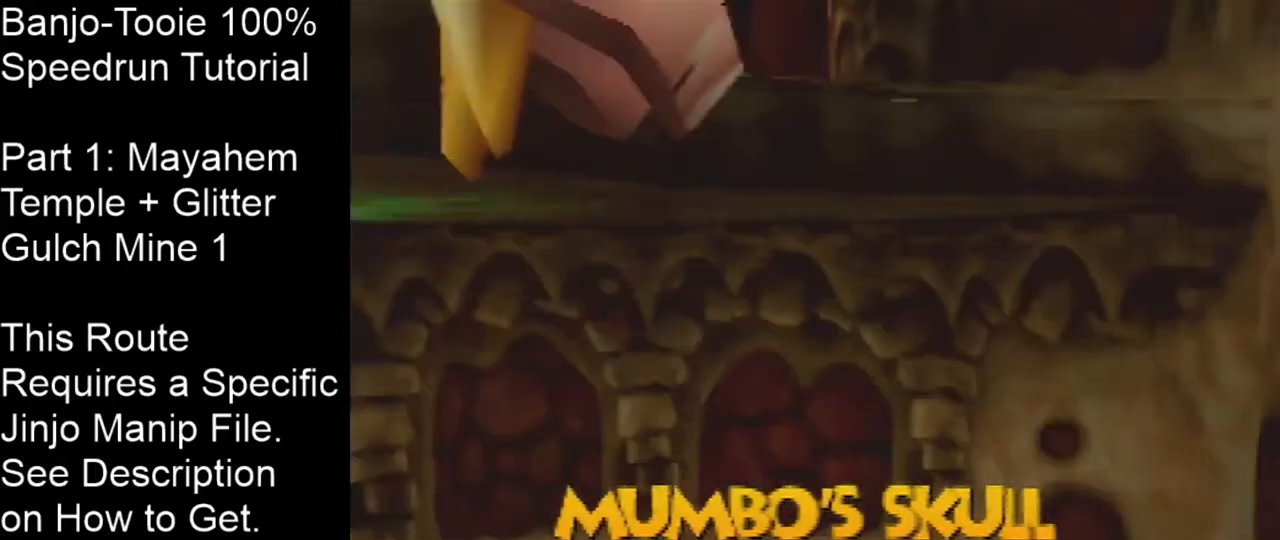
{"buttons": ["A", "Z"], "left_stick": "up", "events": [[101, "A", "up"], [101, "left_stick", "up"], [134, "C_RIGHT", "up"], [367, "A", "down"]]}
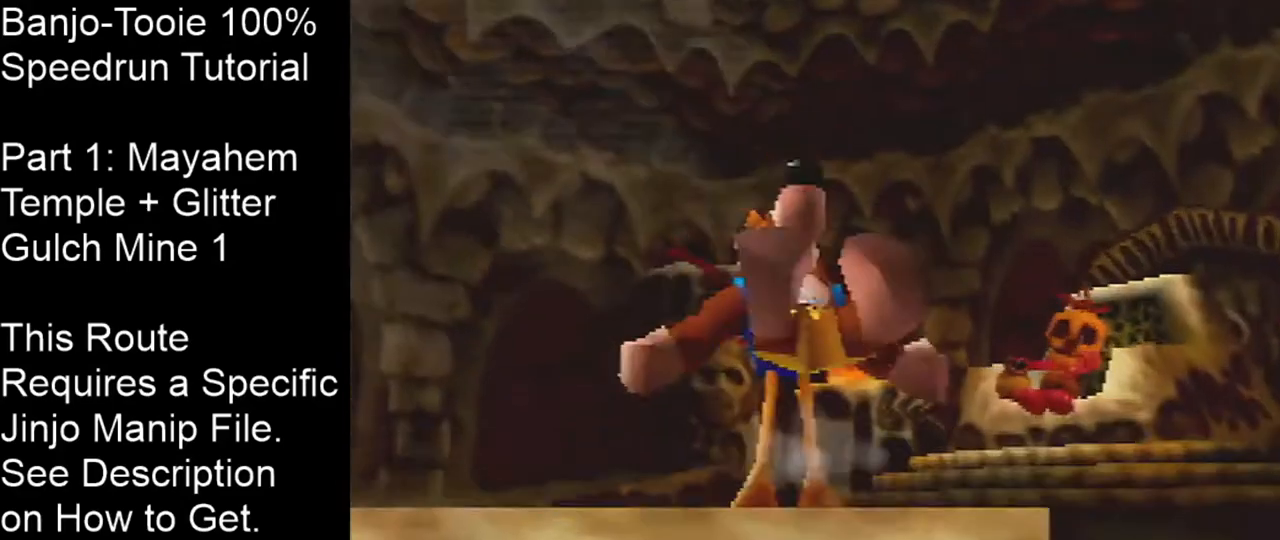
{"buttons": ["Z"], "left_stick": "up", "events": [[200, "A", "up"], [367, "left_stick", "up-right"], [467, "left_stick", "up"]]}
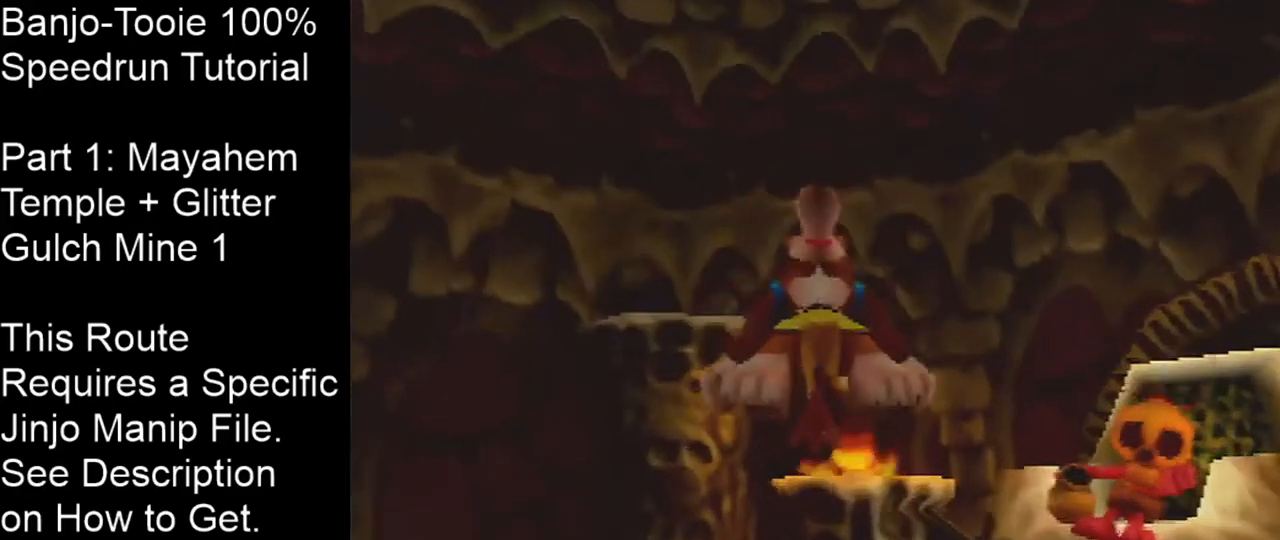
{"buttons": ["B", "R1"], "left_stick": "center", "events": [[301, "Z", "up"], [301, "left_stick", "center"], [468, "R1", "down"], [501, "B", "down"]]}
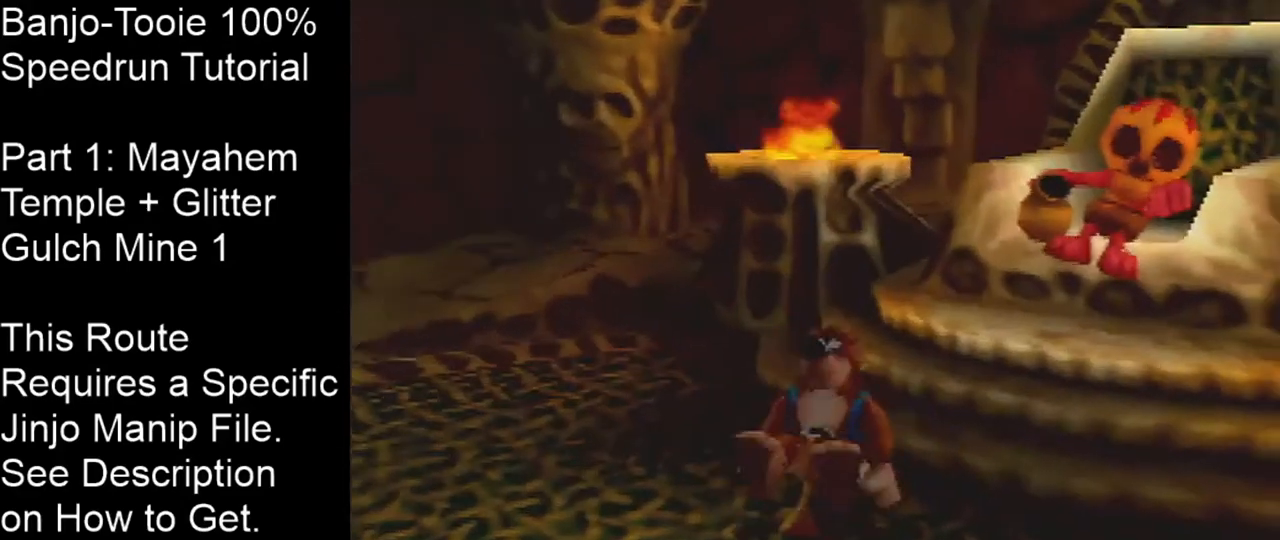
{"buttons": [], "left_stick": "center", "events": [[133, "B", "up"], [133, "R1", "up"]]}